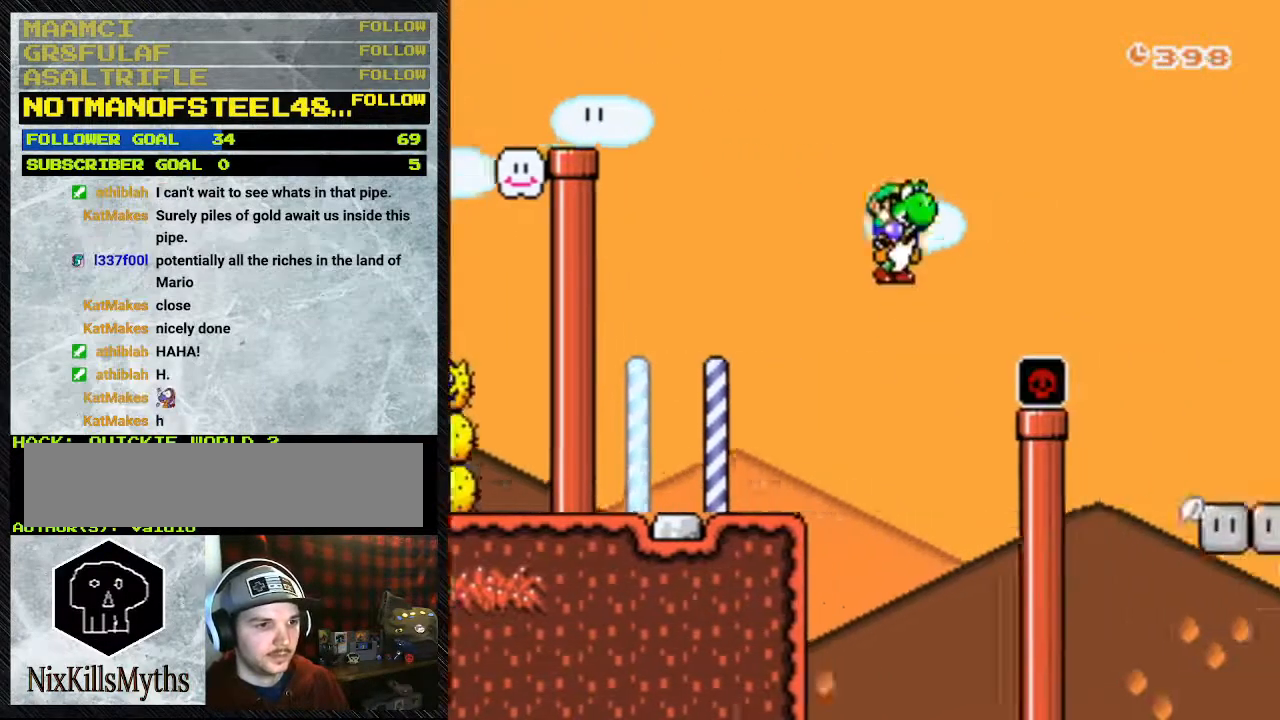
Gameplay with a controller (Nintendo layout); each line is a JSON object with the inputs held at the frame after it. "events" lists button and stick changes between this image and that frame as [ms after this image, input, new state], when the widget could be followed in between. Not read: L3 R3.
{"buttons": ["B", "Y", "DPAD_RIGHT"], "events": []}
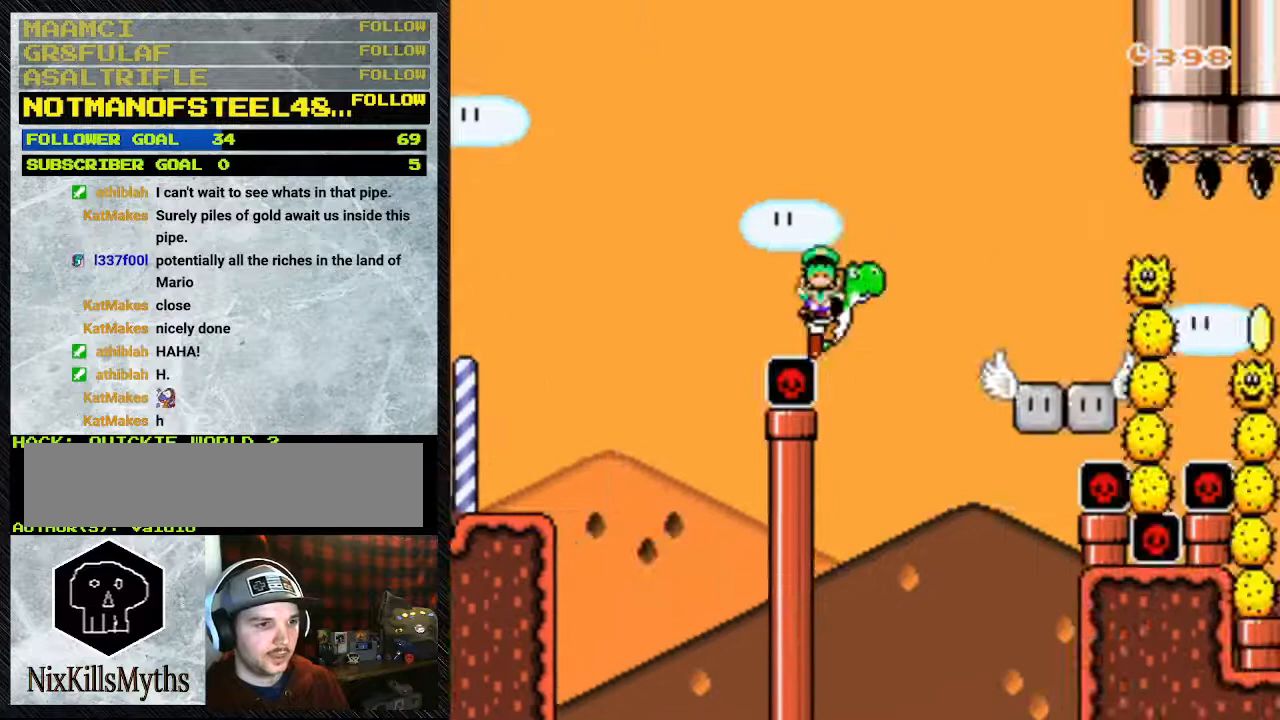
{"buttons": ["Y", "DPAD_RIGHT"], "events": [[500, "B", "up"]]}
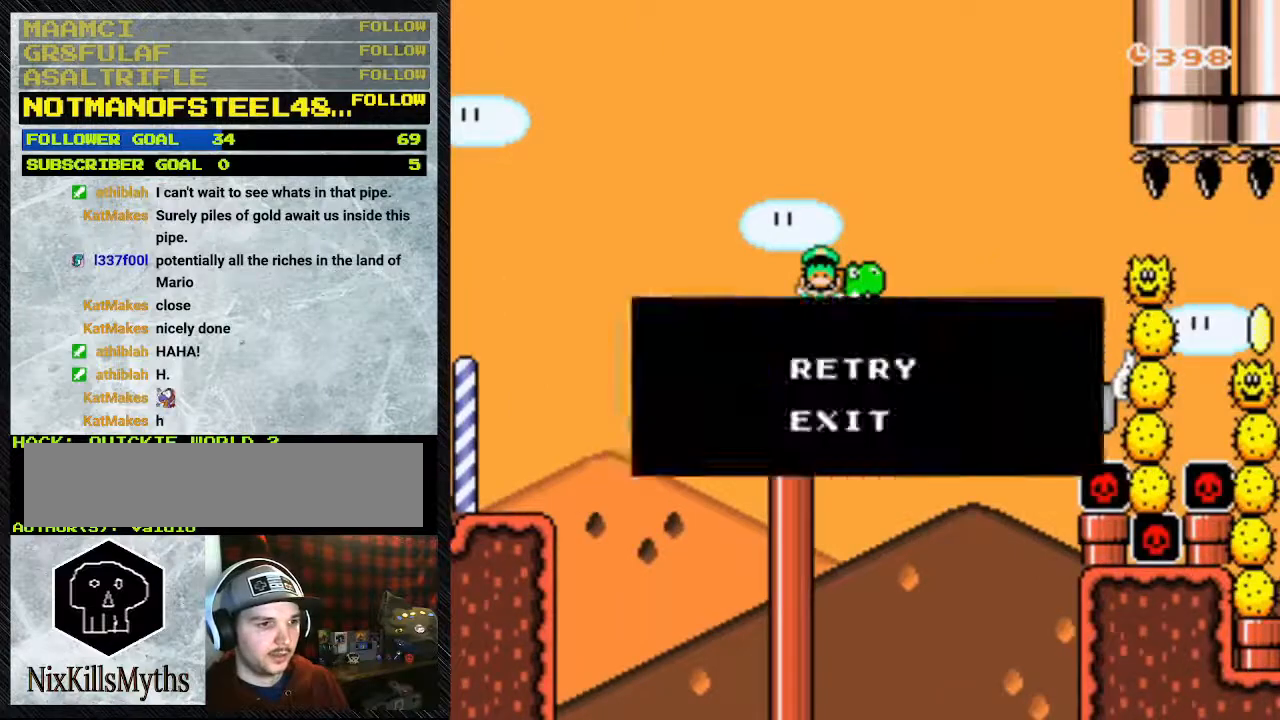
{"buttons": ["A"], "events": [[100, "DPAD_RIGHT", "up"], [133, "A", "down"], [133, "Y", "up"]]}
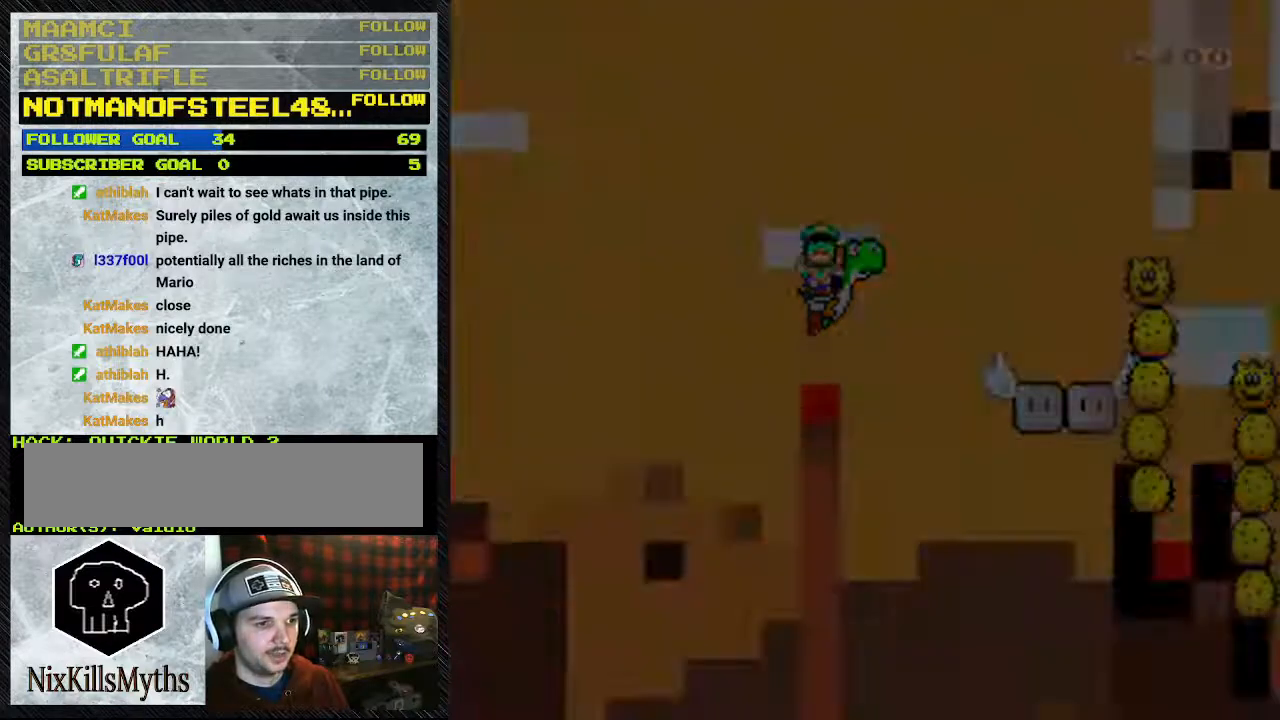
{"buttons": [], "events": [[67, "A", "up"]]}
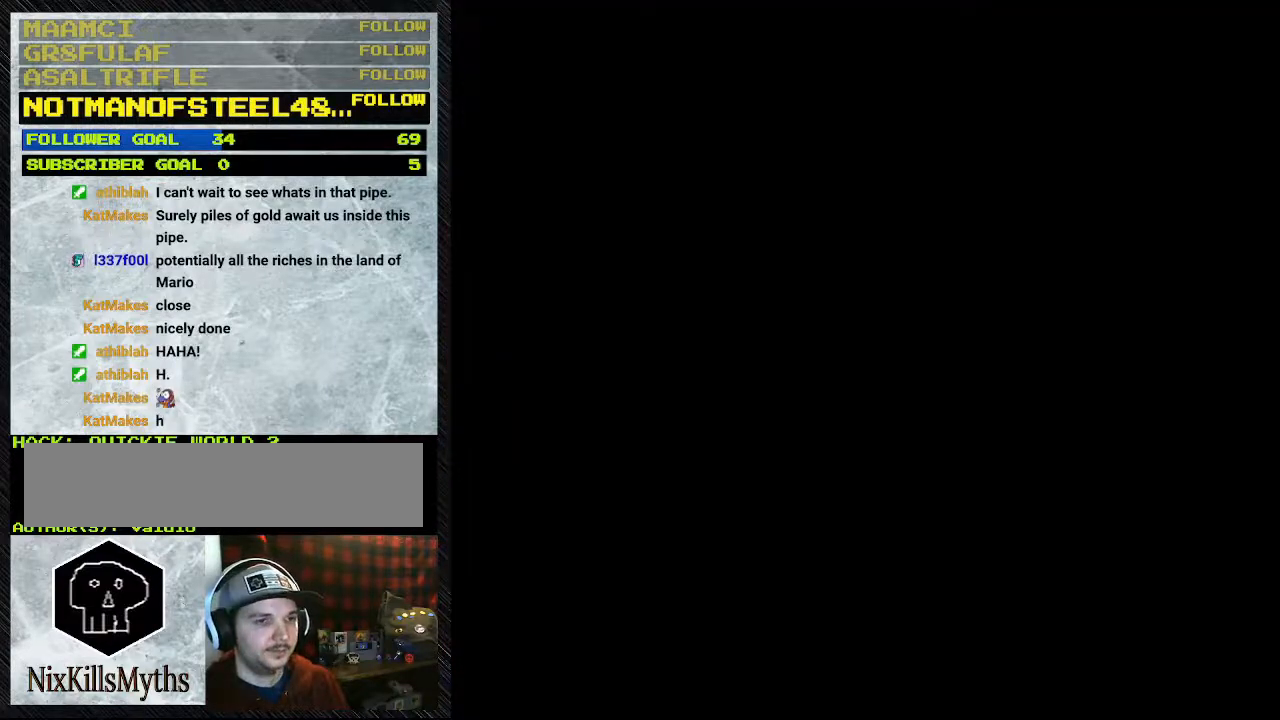
{"buttons": [], "events": []}
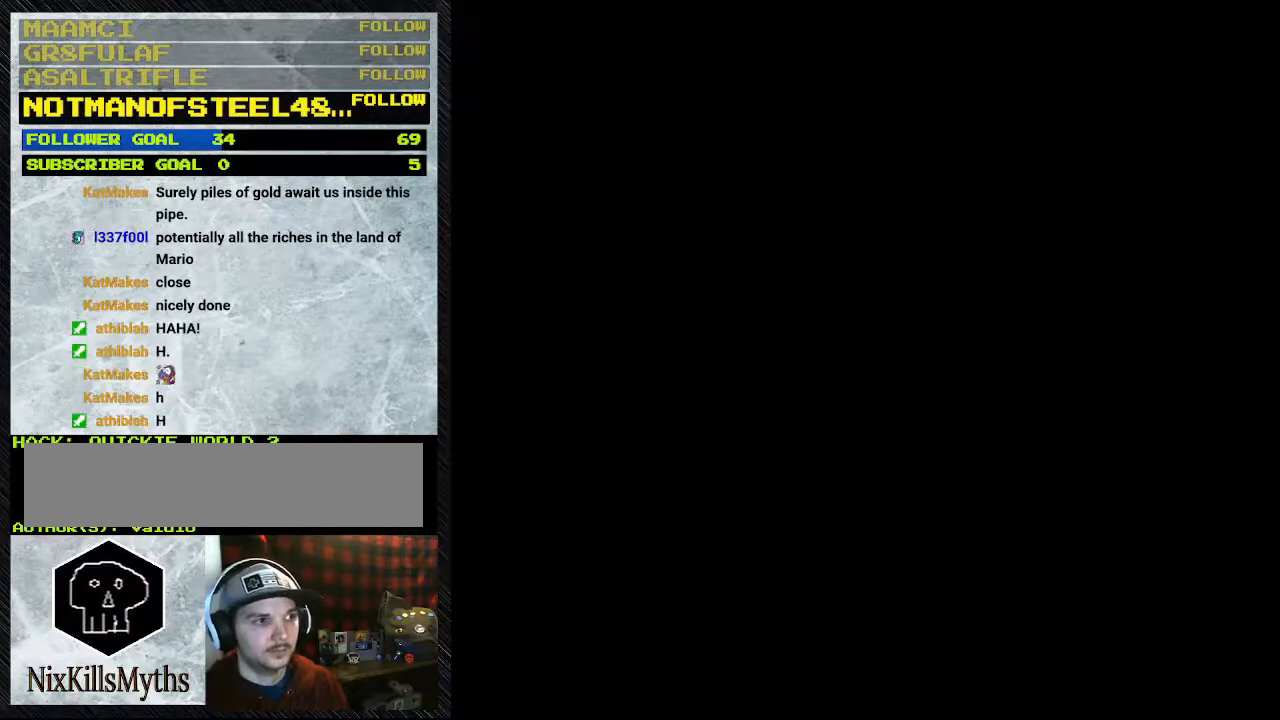
{"buttons": [], "events": []}
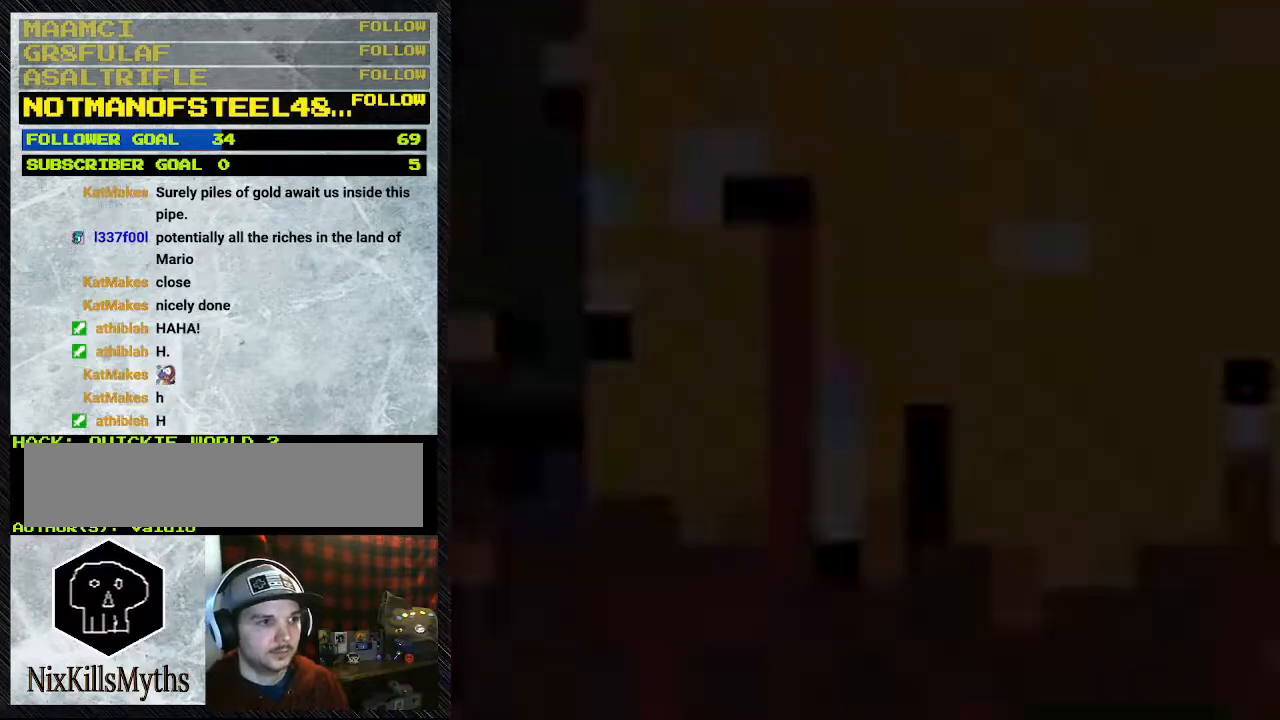
{"buttons": [], "events": []}
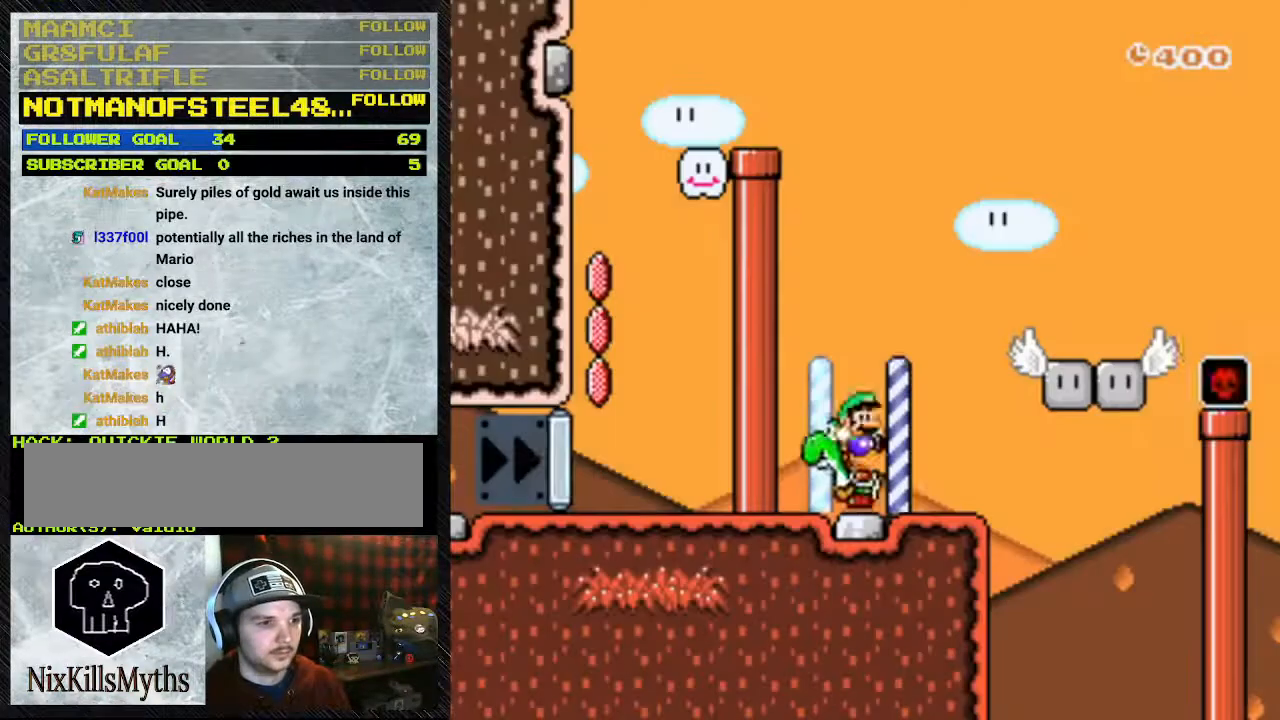
{"buttons": ["Y", "DPAD_RIGHT"], "events": [[100, "DPAD_RIGHT", "down"], [100, "Y", "down"]]}
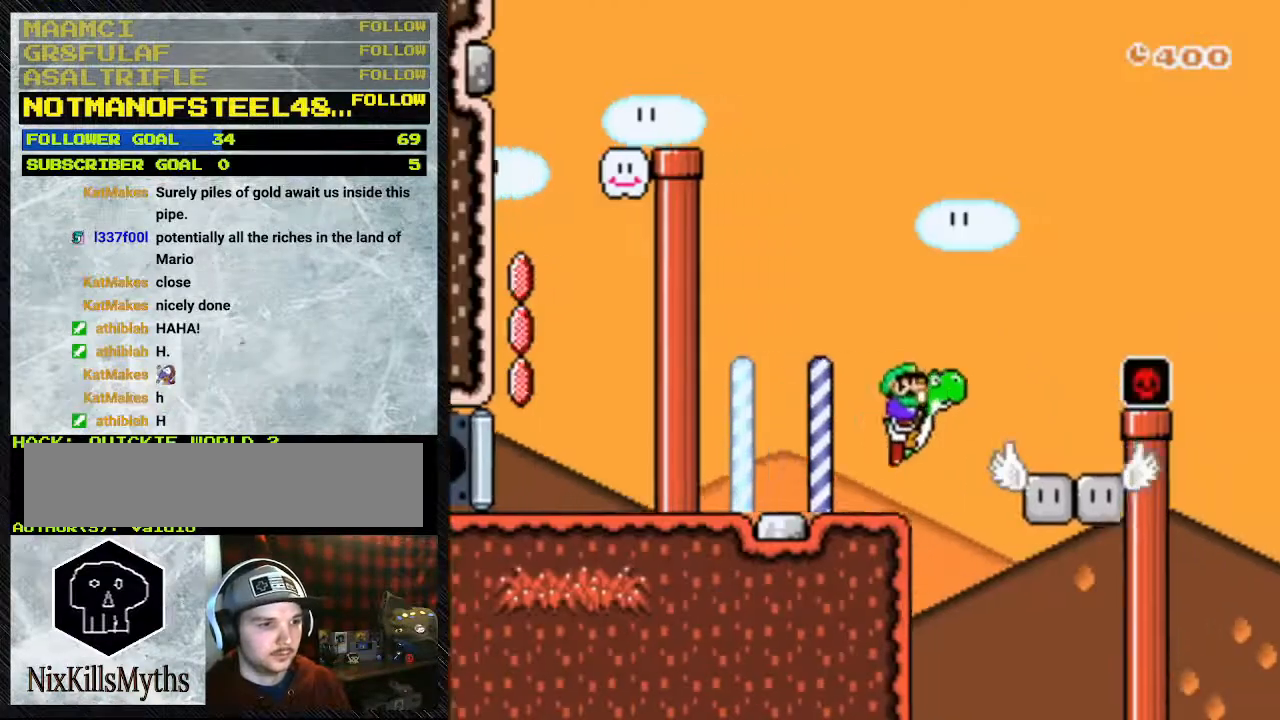
{"buttons": ["B", "Y", "DPAD_RIGHT"], "events": [[167, "B", "down"]]}
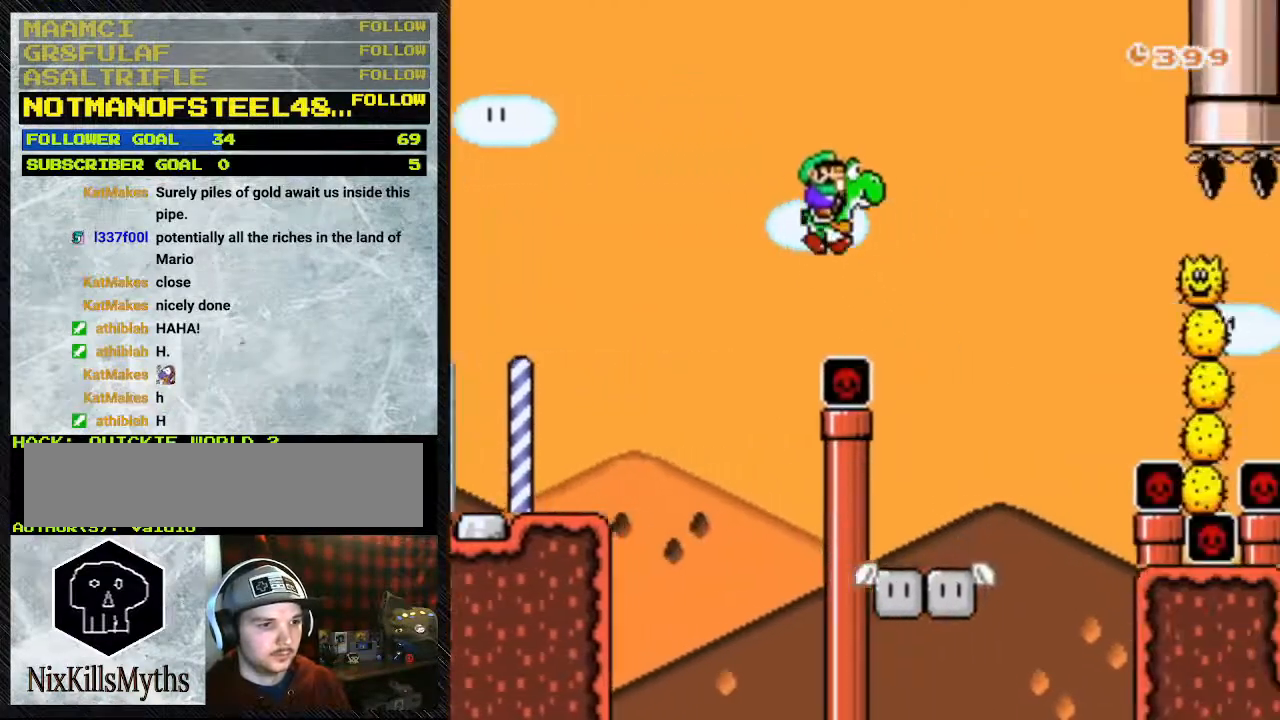
{"buttons": ["DPAD_RIGHT"], "events": [[400, "B", "up"], [400, "Y", "up"]]}
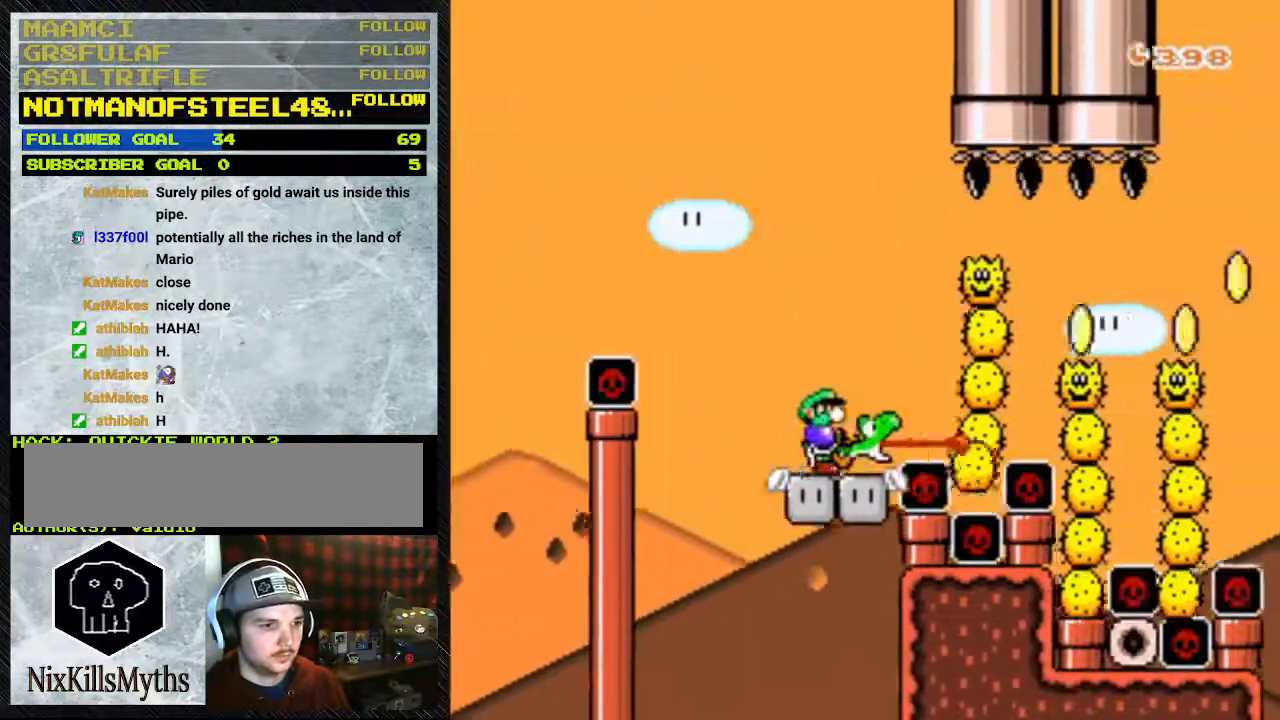
{"buttons": ["Y", "DPAD_RIGHT"], "events": [[233, "Y", "down"]]}
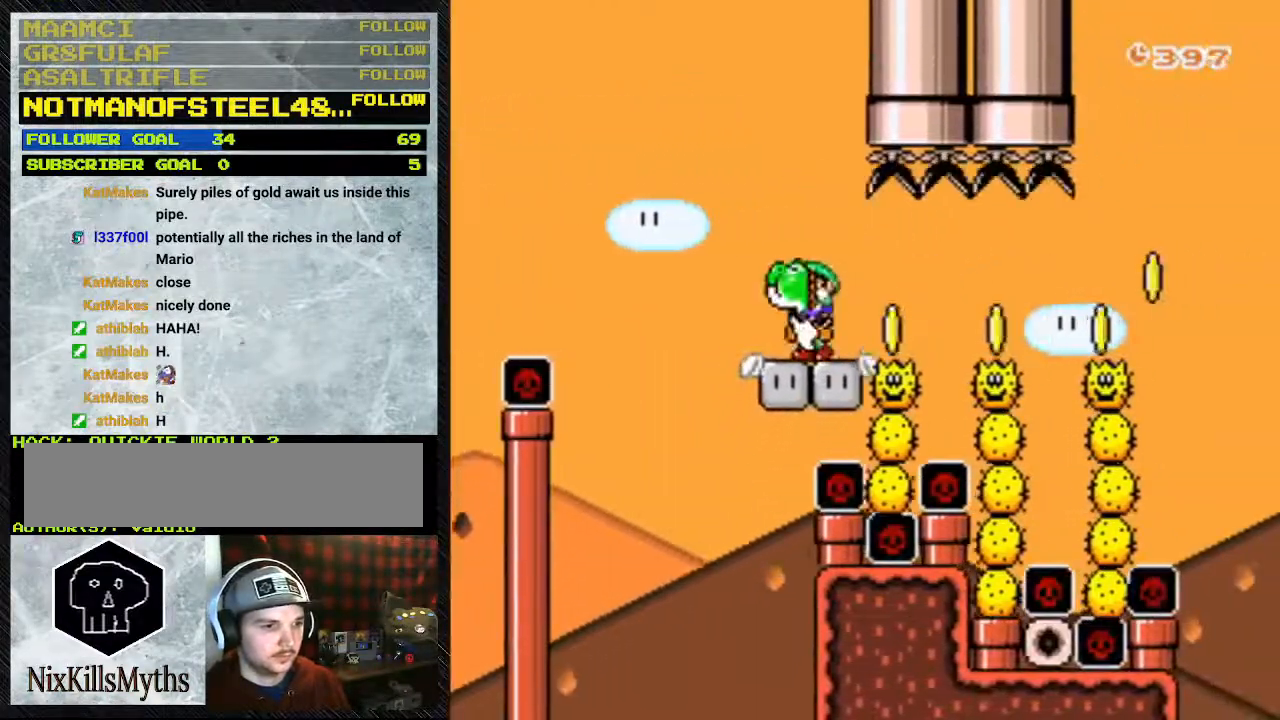
{"buttons": [], "events": [[367, "DPAD_RIGHT", "up"], [367, "Y", "up"]]}
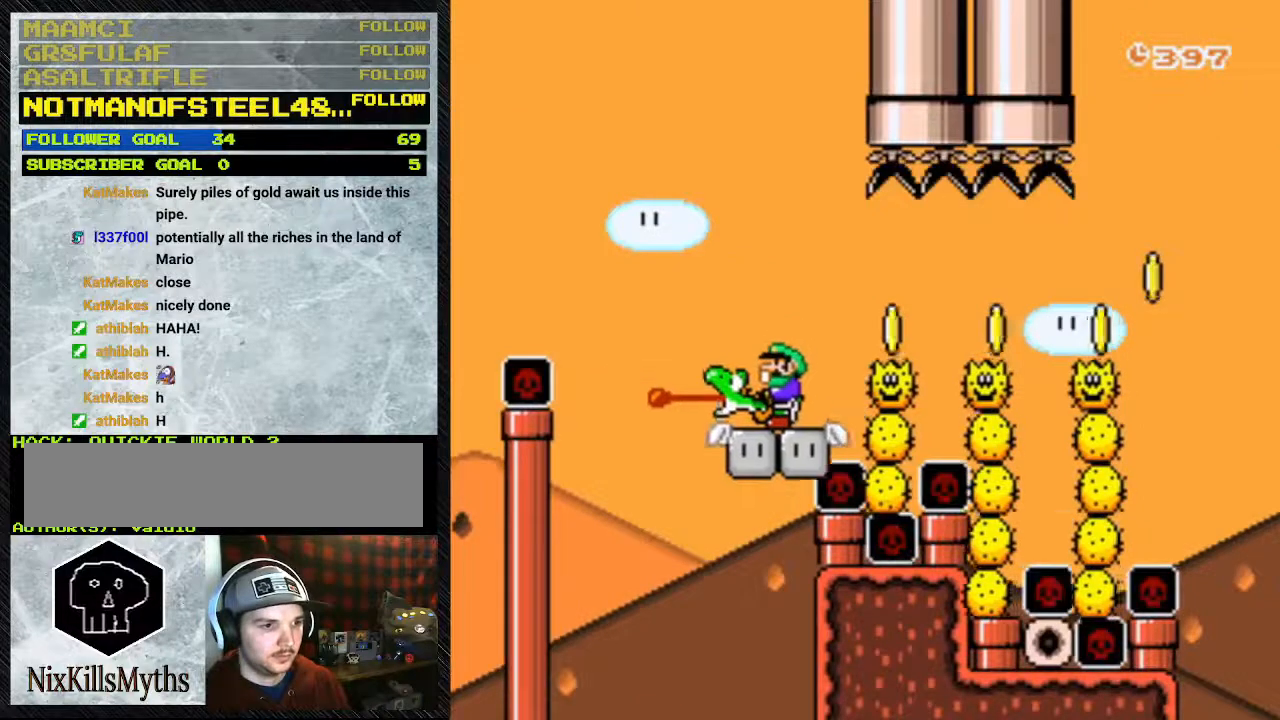
{"buttons": ["B", "Y", "DPAD_RIGHT"], "events": [[67, "Y", "down"], [100, "B", "down"], [100, "DPAD_RIGHT", "down"]]}
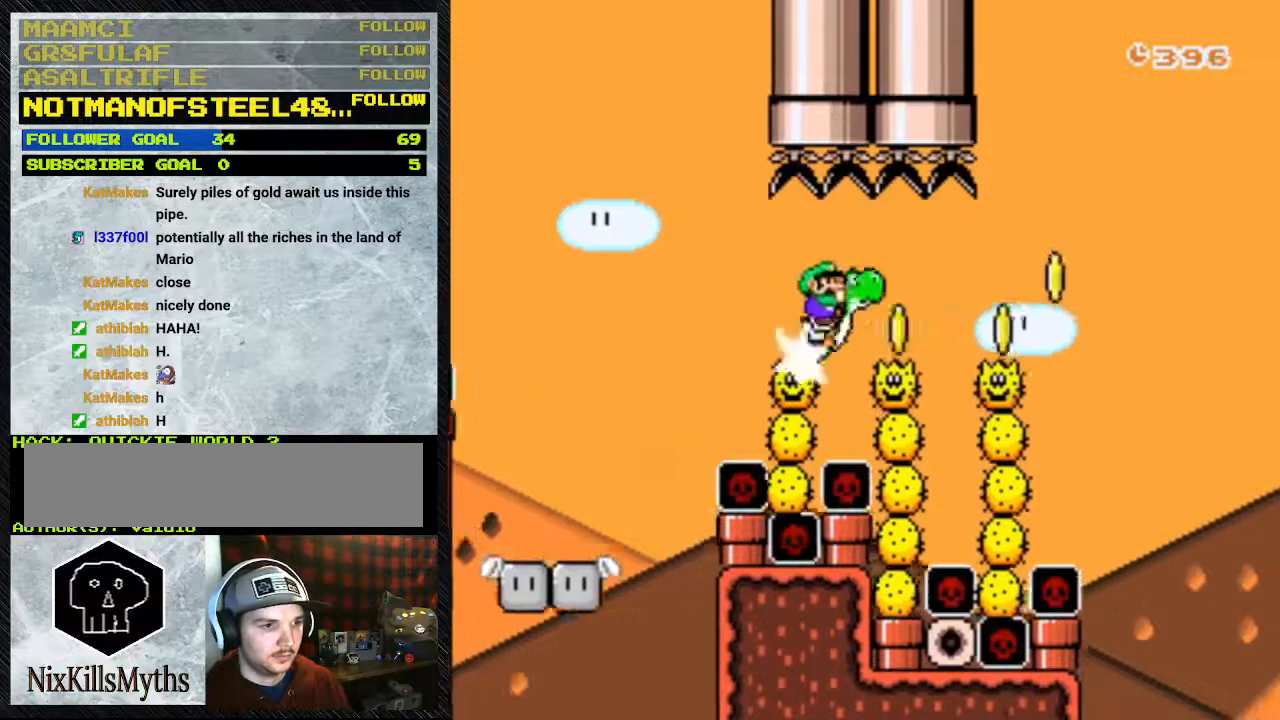
{"buttons": ["Y", "DPAD_RIGHT"], "events": [[100, "B", "up"]]}
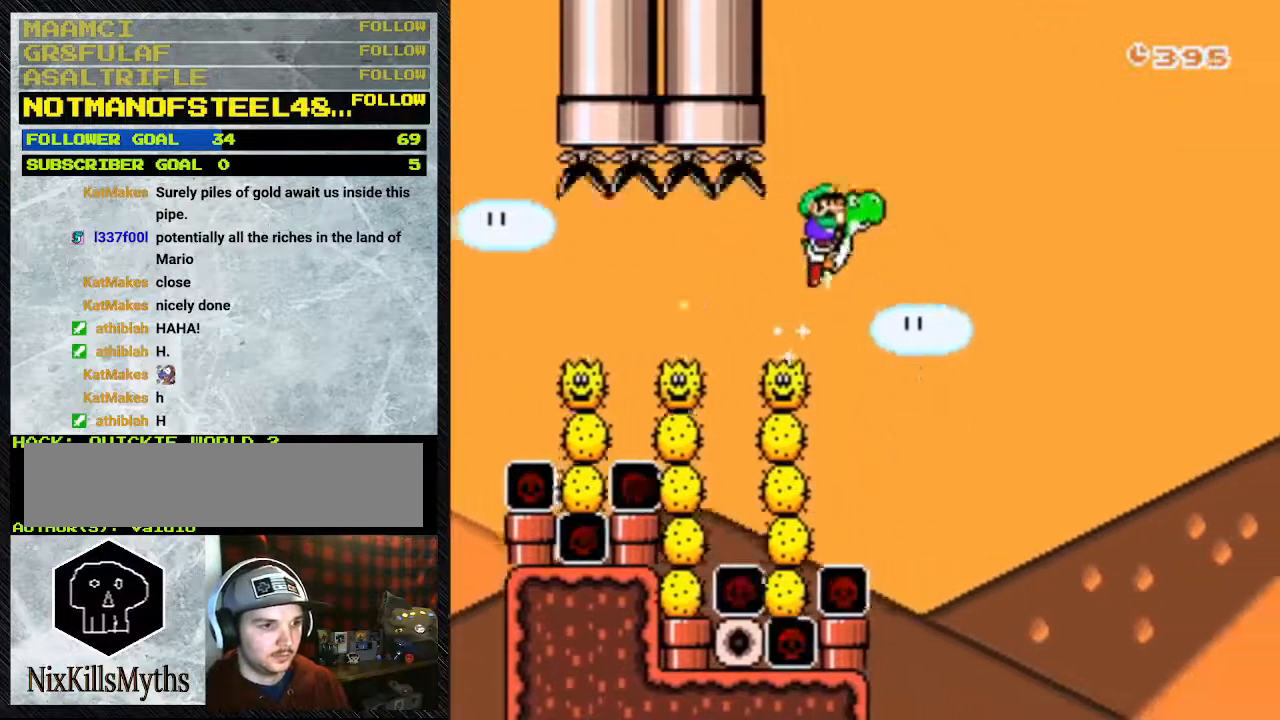
{"buttons": ["B", "Y", "DPAD_UP", "DPAD_LEFT"], "events": [[67, "B", "down"], [67, "DPAD_UP", "down"], [200, "DPAD_RIGHT", "up"], [367, "DPAD_LEFT", "down"]]}
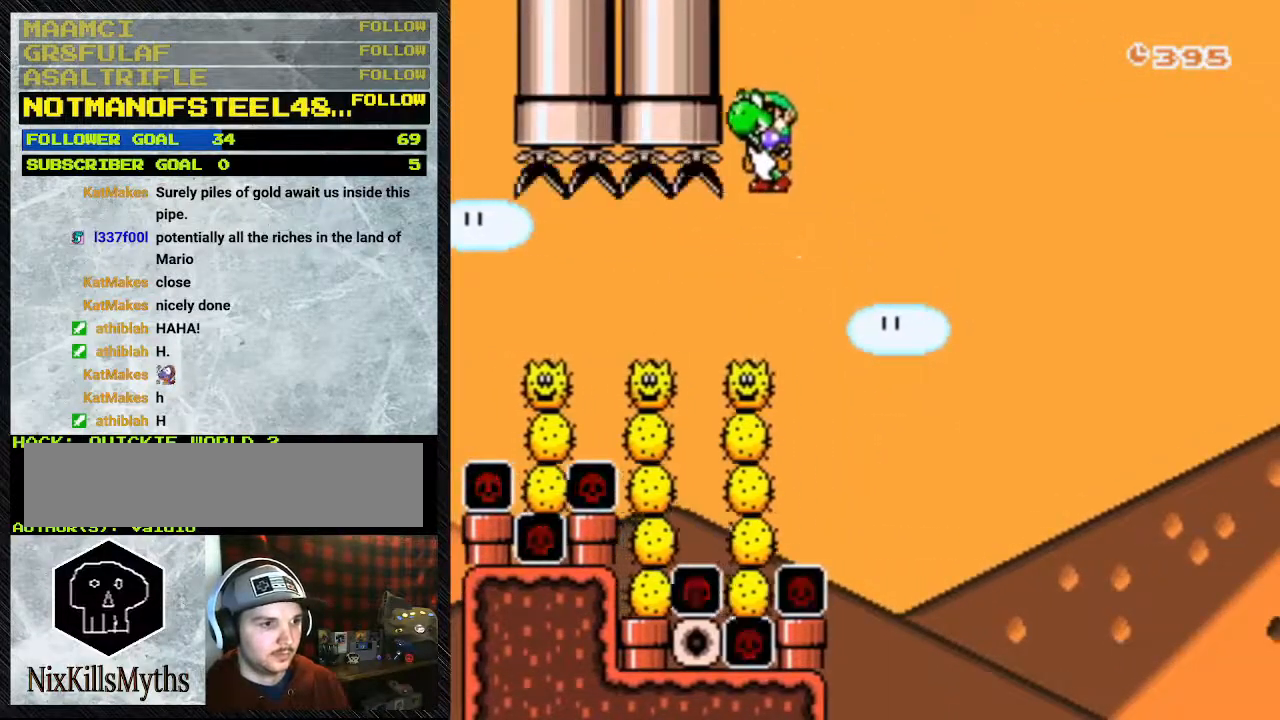
{"buttons": ["B", "Y", "DPAD_UP", "DPAD_RIGHT"], "events": [[133, "DPAD_LEFT", "up"], [300, "DPAD_RIGHT", "down"]]}
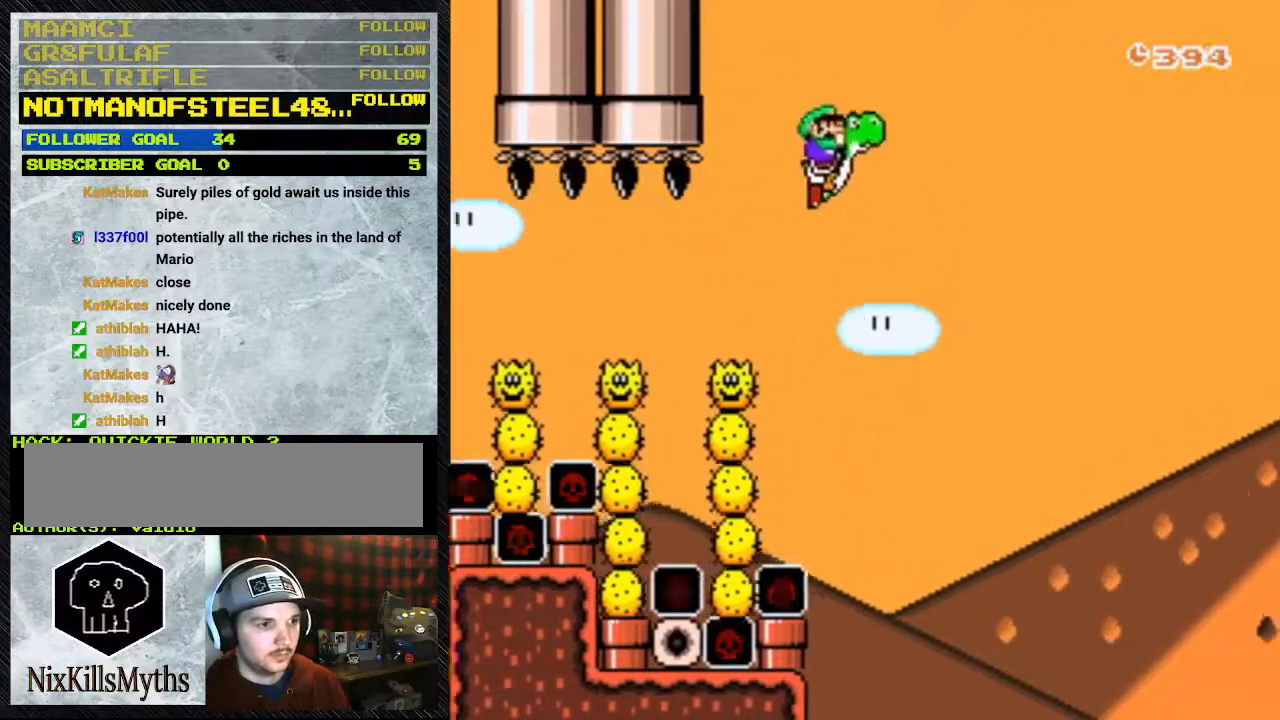
{"buttons": ["B", "Y", "DPAD_UP", "DPAD_RIGHT"], "events": []}
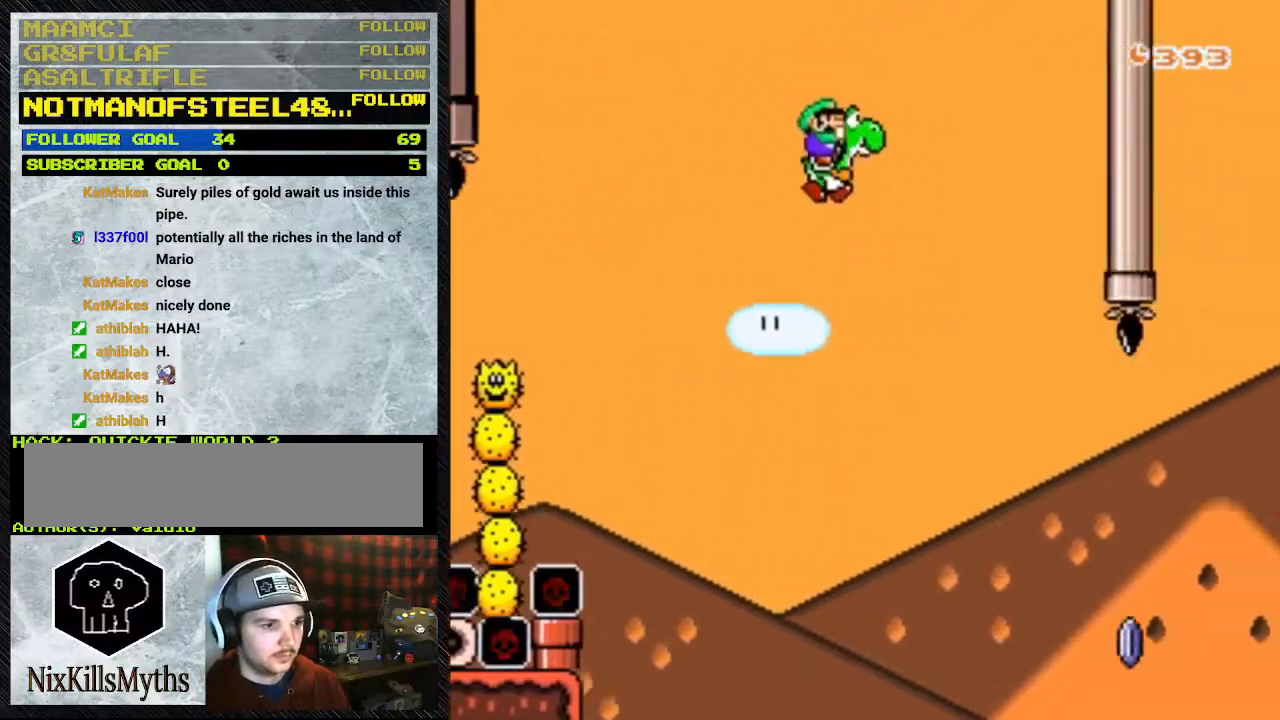
{"buttons": ["B", "Y", "DPAD_RIGHT"], "events": [[33, "DPAD_UP", "up"]]}
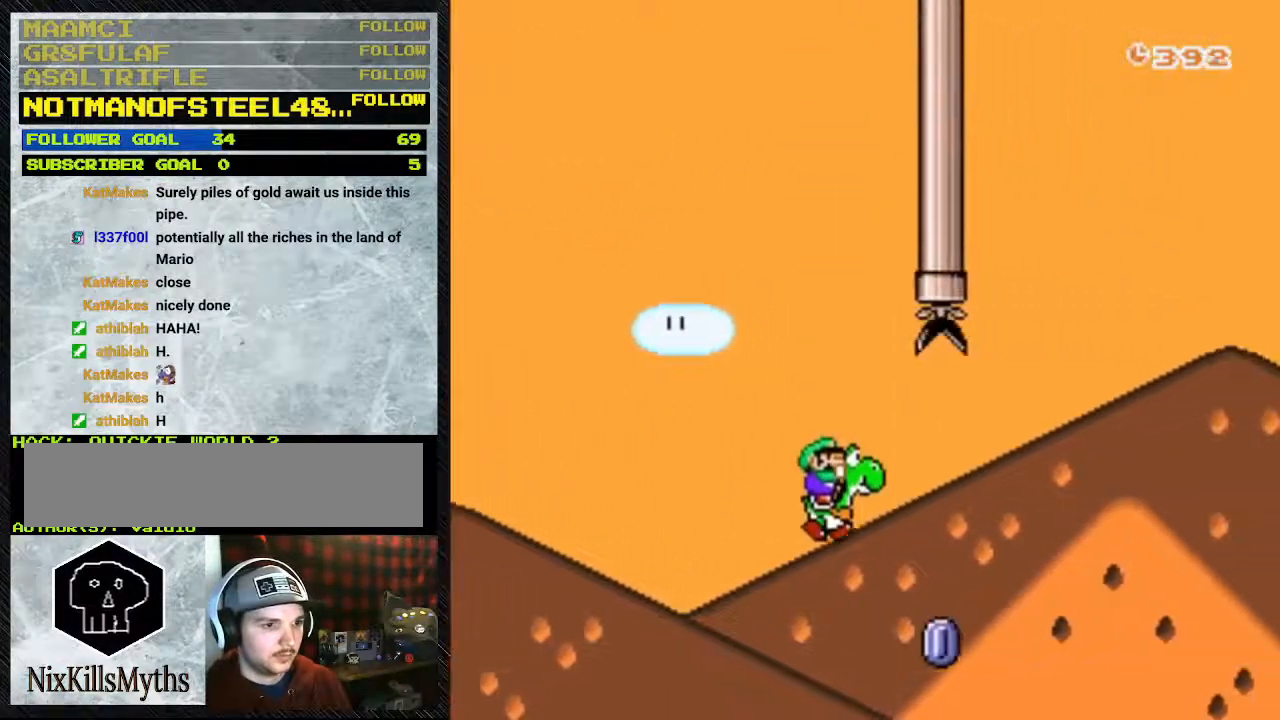
{"buttons": ["A", "B", "Y", "DPAD_RIGHT"], "events": [[367, "A", "down"]]}
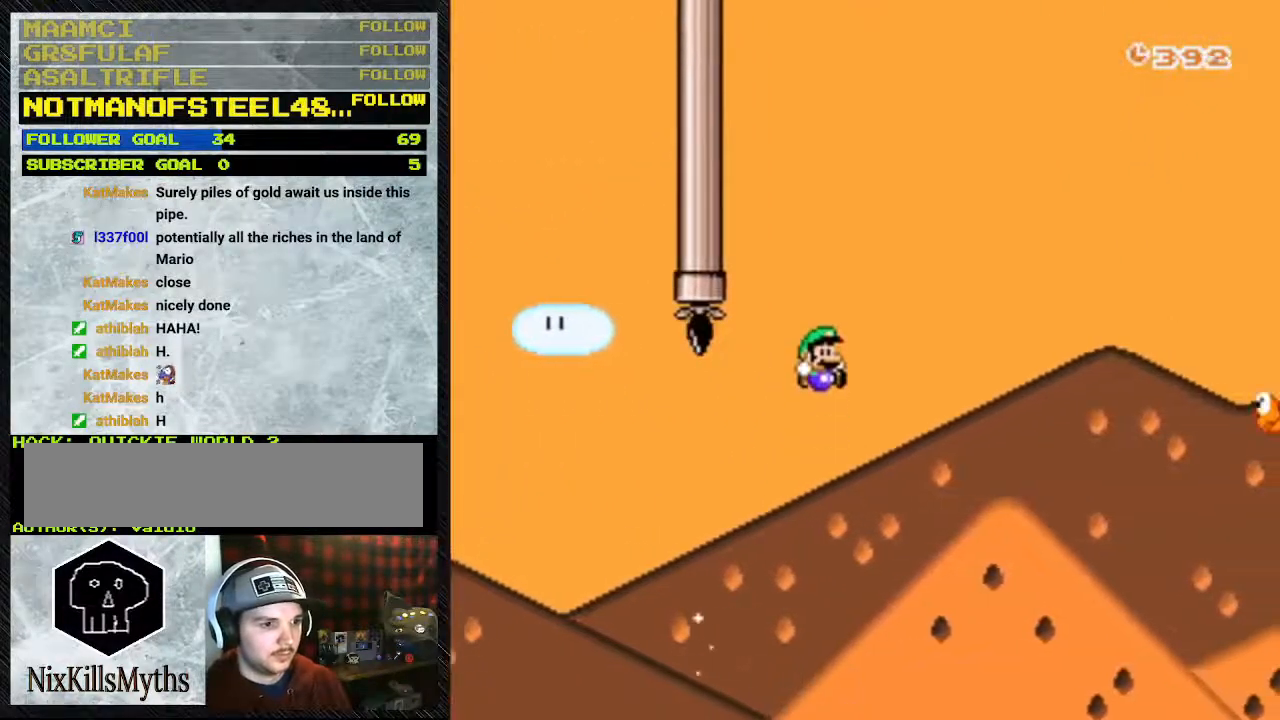
{"buttons": ["A", "B", "Y", "DPAD_RIGHT"], "events": []}